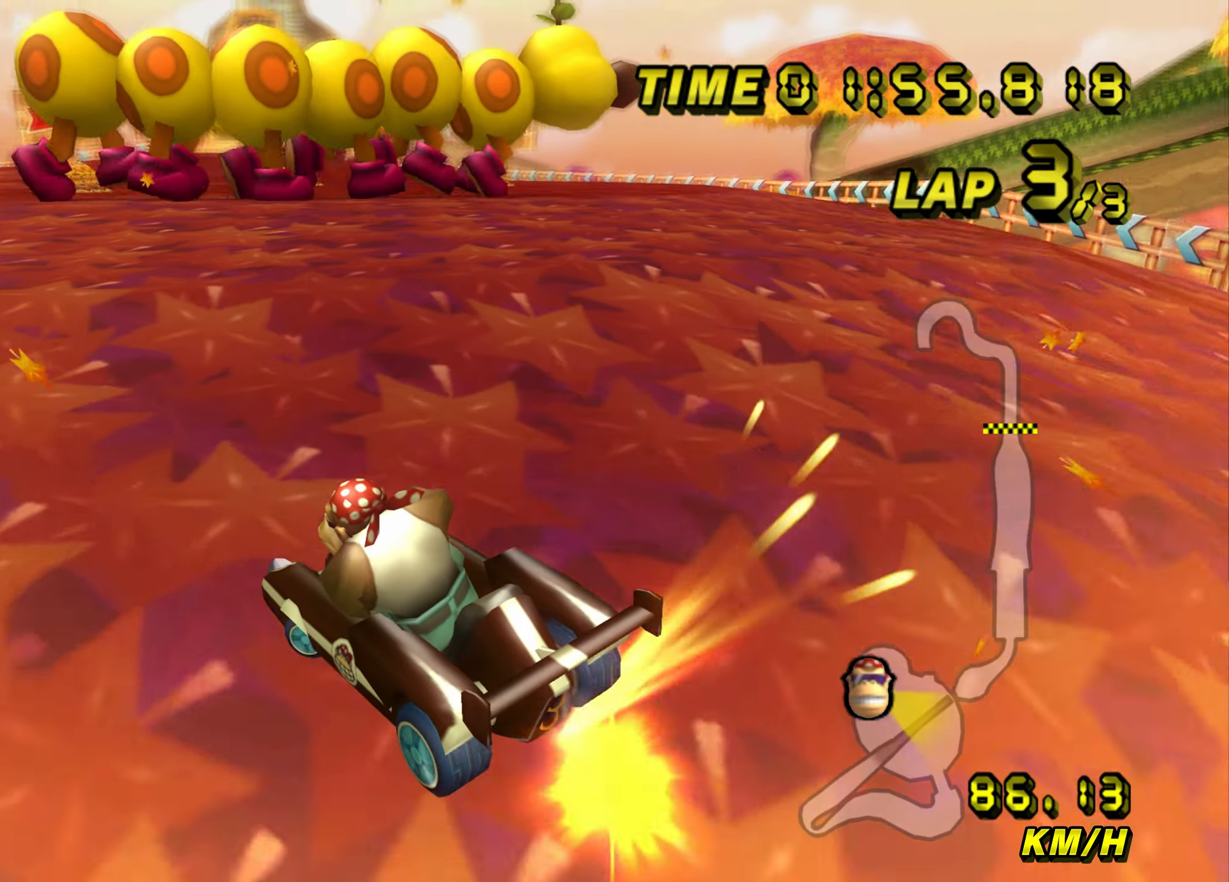
Gameplay with a controller (Nintendo layout); each line is a JSON object with the inputs held at the frame after it. "events" lists button and stick changes between this image and that frame as [ms after this image, input, new state], when the widget could be followed in between. Not read: B L3 R3 X Y Z.
{"buttons": ["A"], "left_stick": "right", "events": [[417, "R1", "up"], [417, "left_stick", "right"]]}
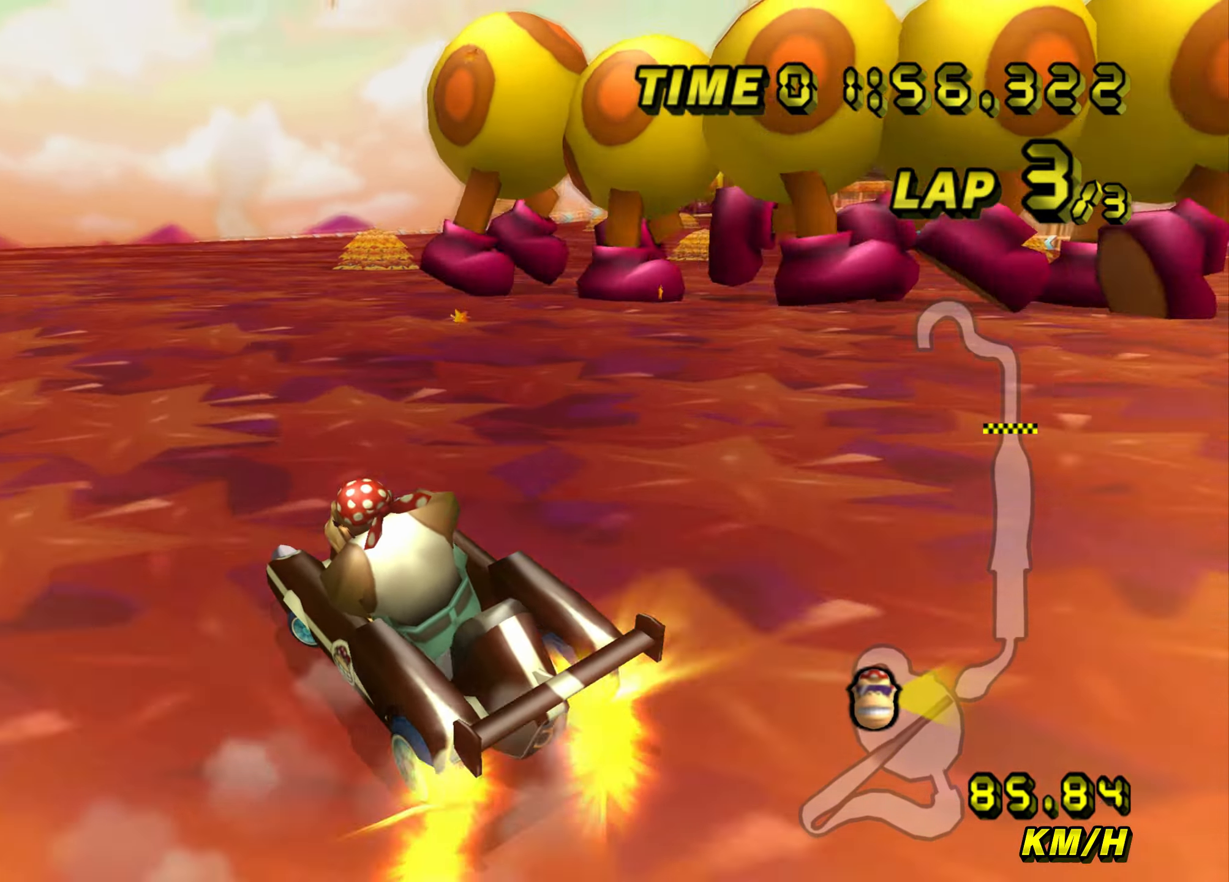
{"buttons": ["A", "R1"], "left_stick": "right", "events": [[33, "R1", "down"]]}
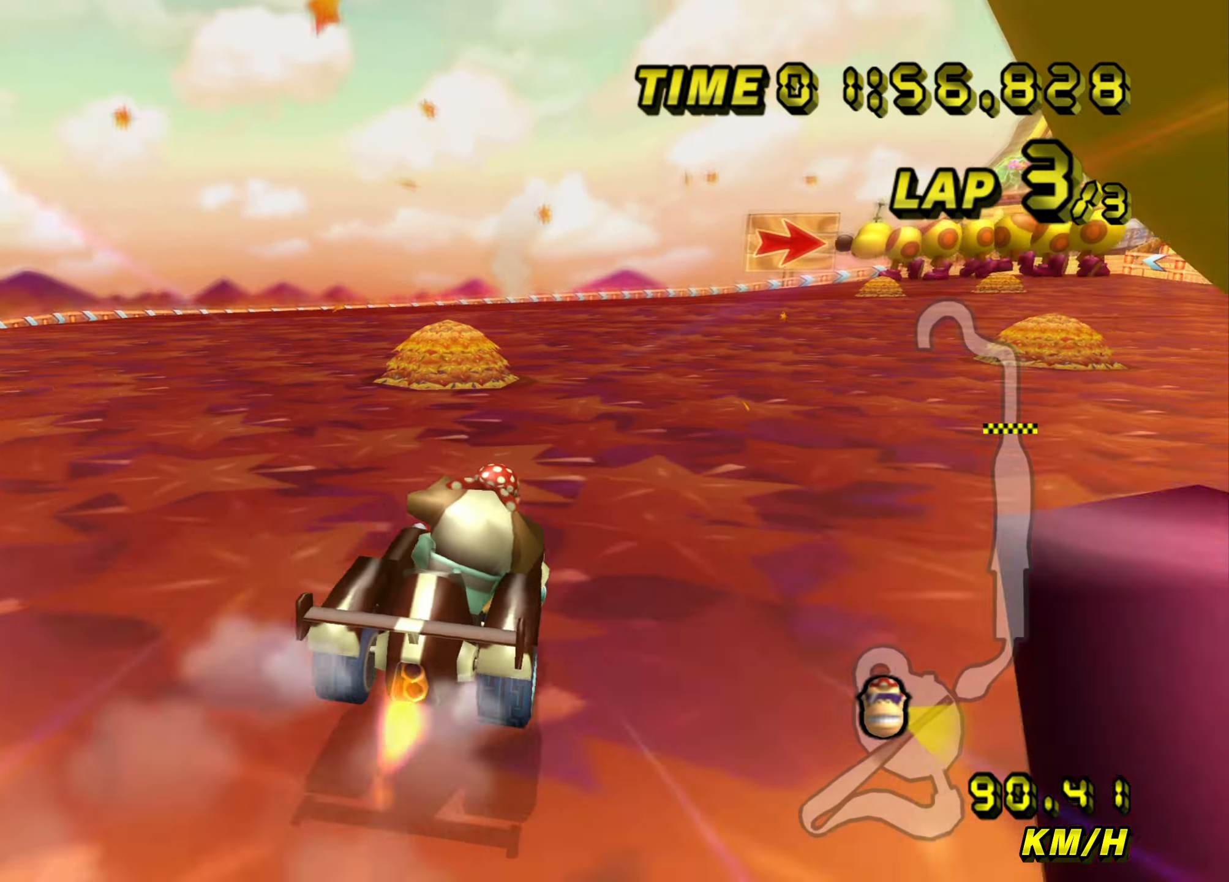
{"buttons": ["A", "R1"], "left_stick": "right", "events": []}
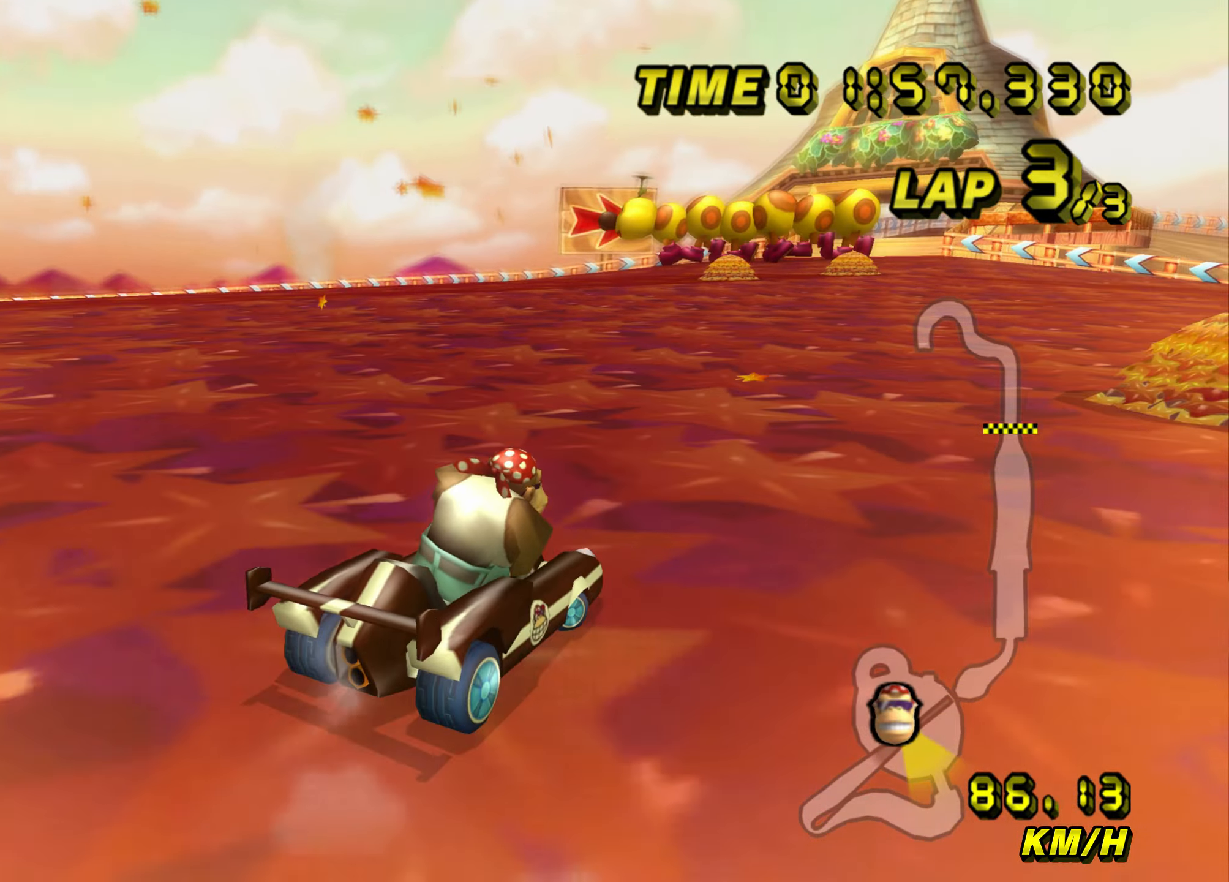
{"buttons": ["A", "R1"], "left_stick": "left", "events": [[100, "left_stick", "down-right"], [400, "left_stick", "left"]]}
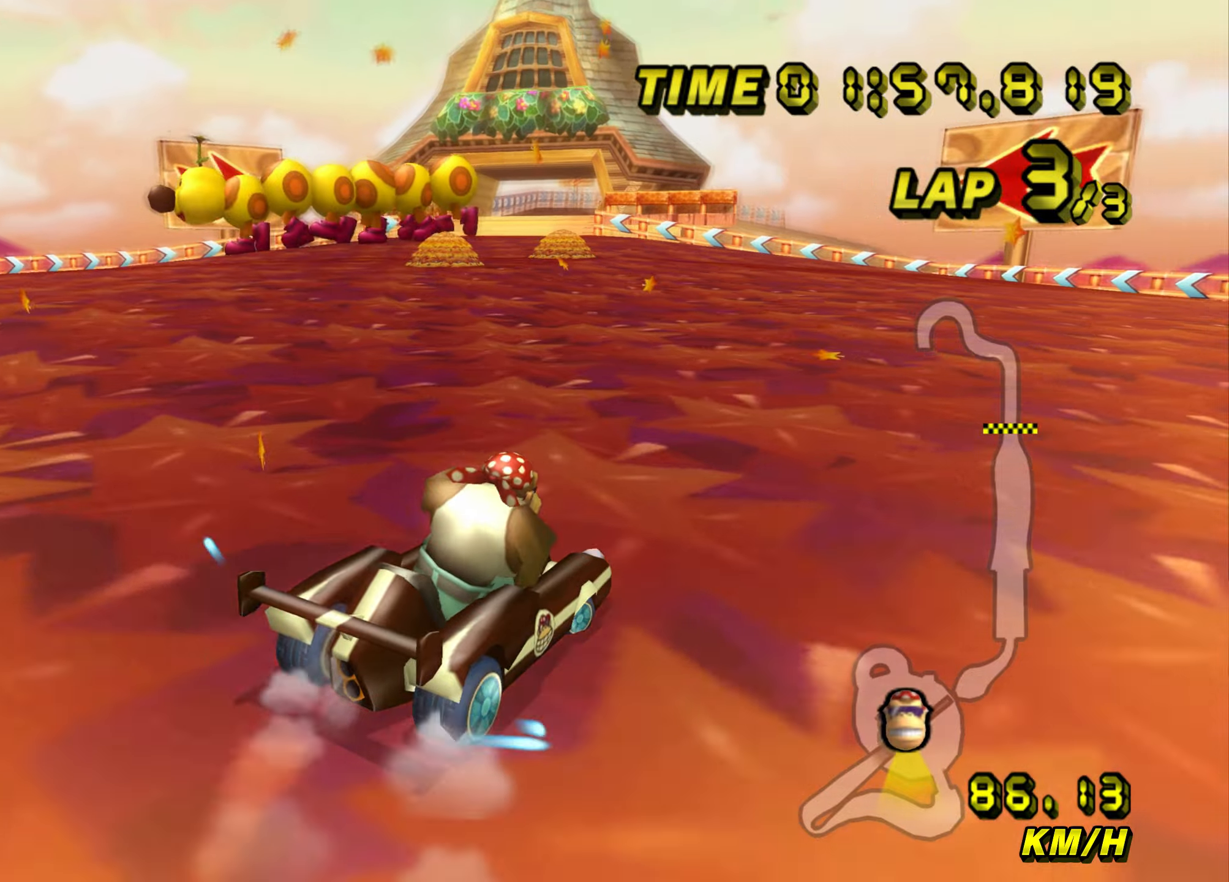
{"buttons": ["A", "R1"], "left_stick": "left", "events": []}
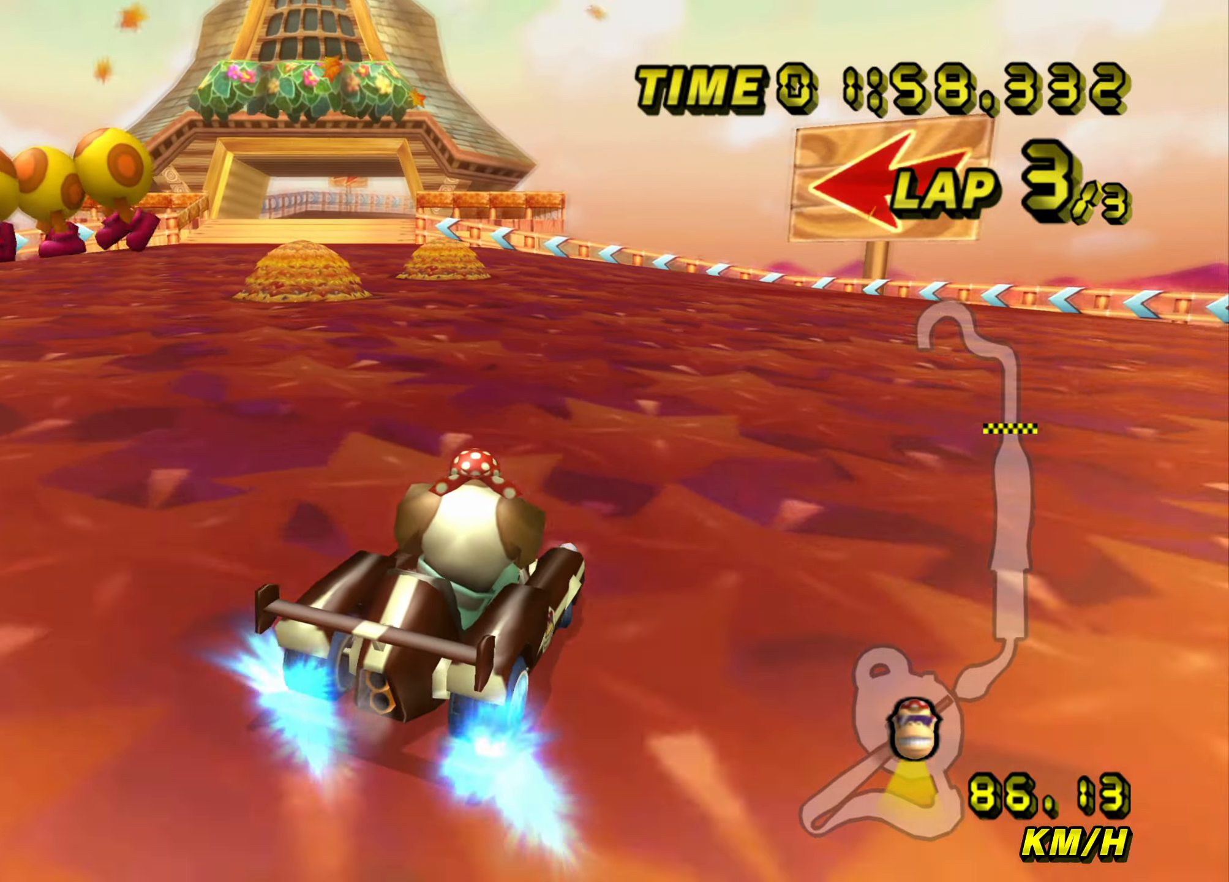
{"buttons": ["A", "R1"], "left_stick": "left", "events": []}
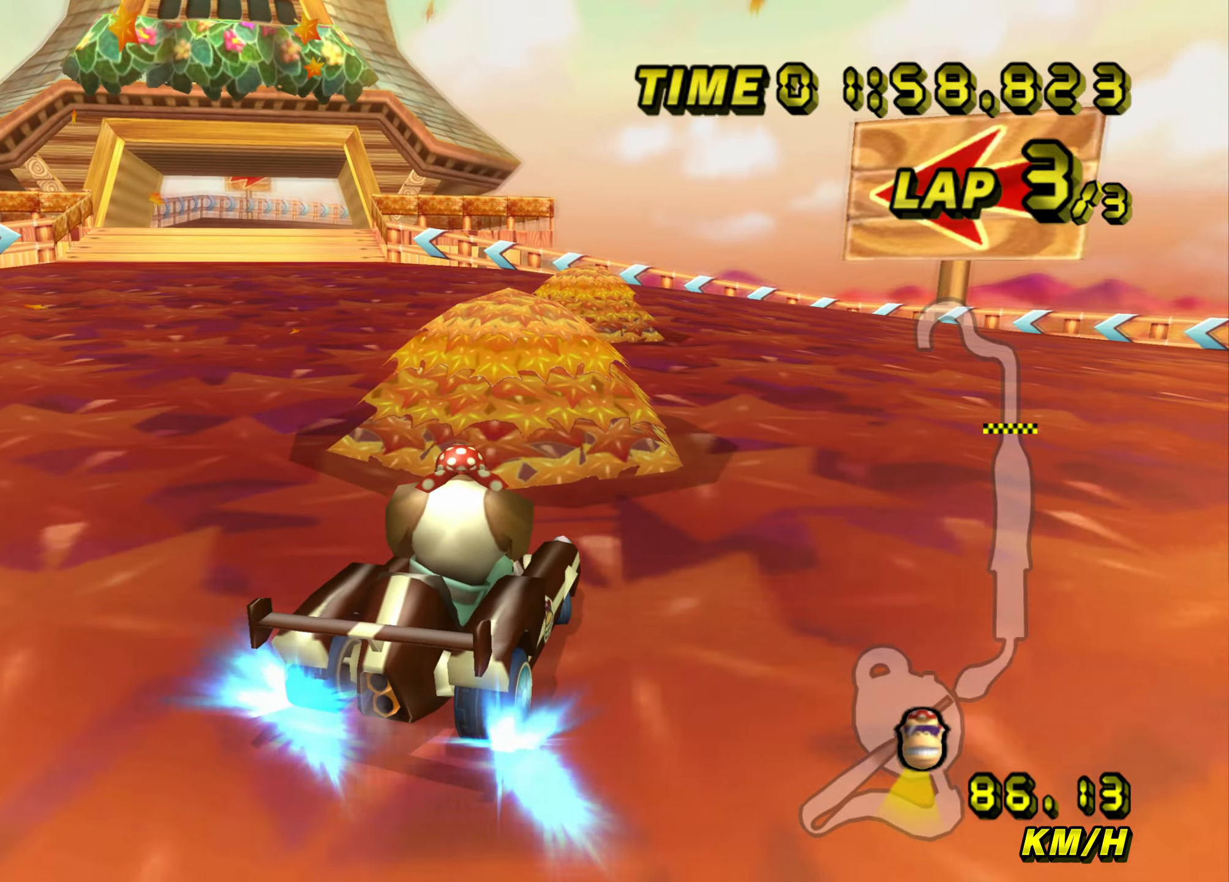
{"buttons": ["A", "R1"], "left_stick": "left", "events": []}
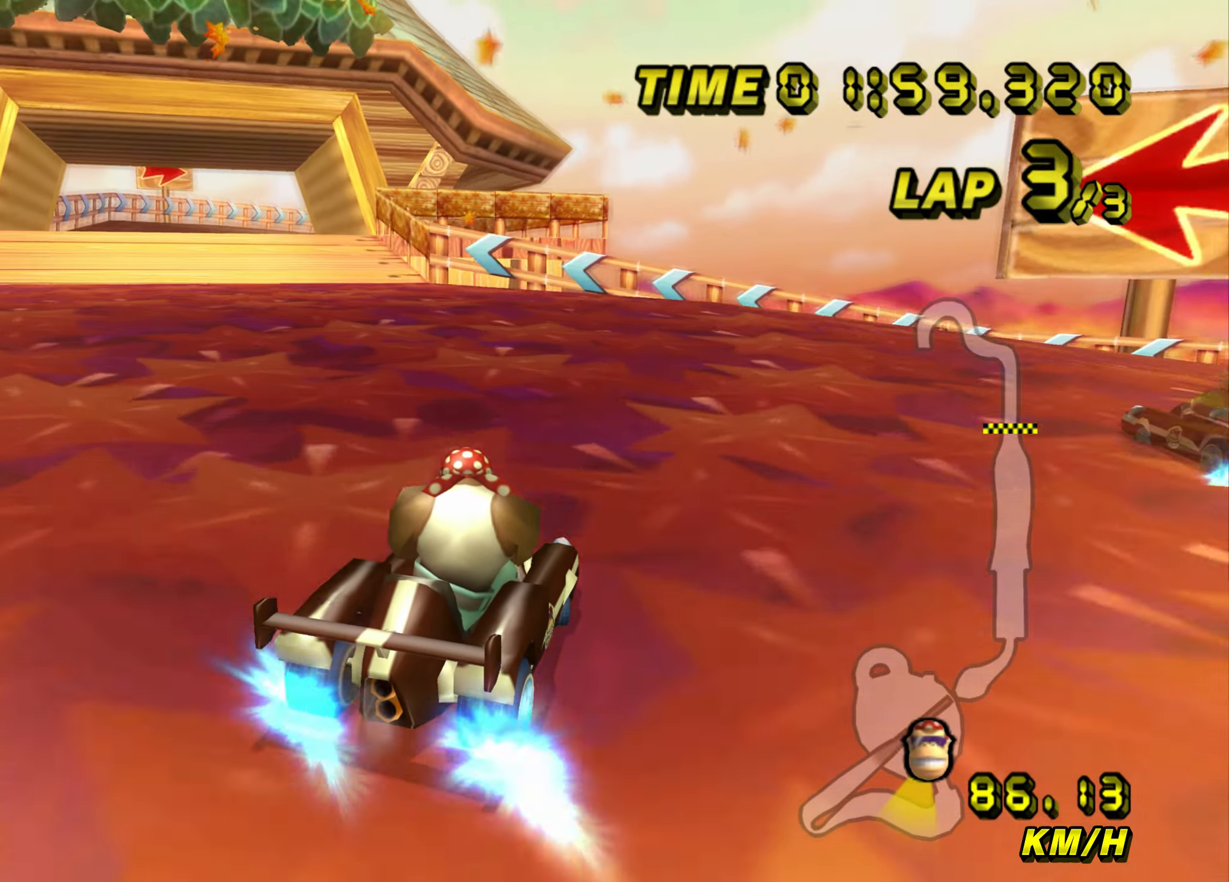
{"buttons": ["A", "R1"], "left_stick": "left", "events": []}
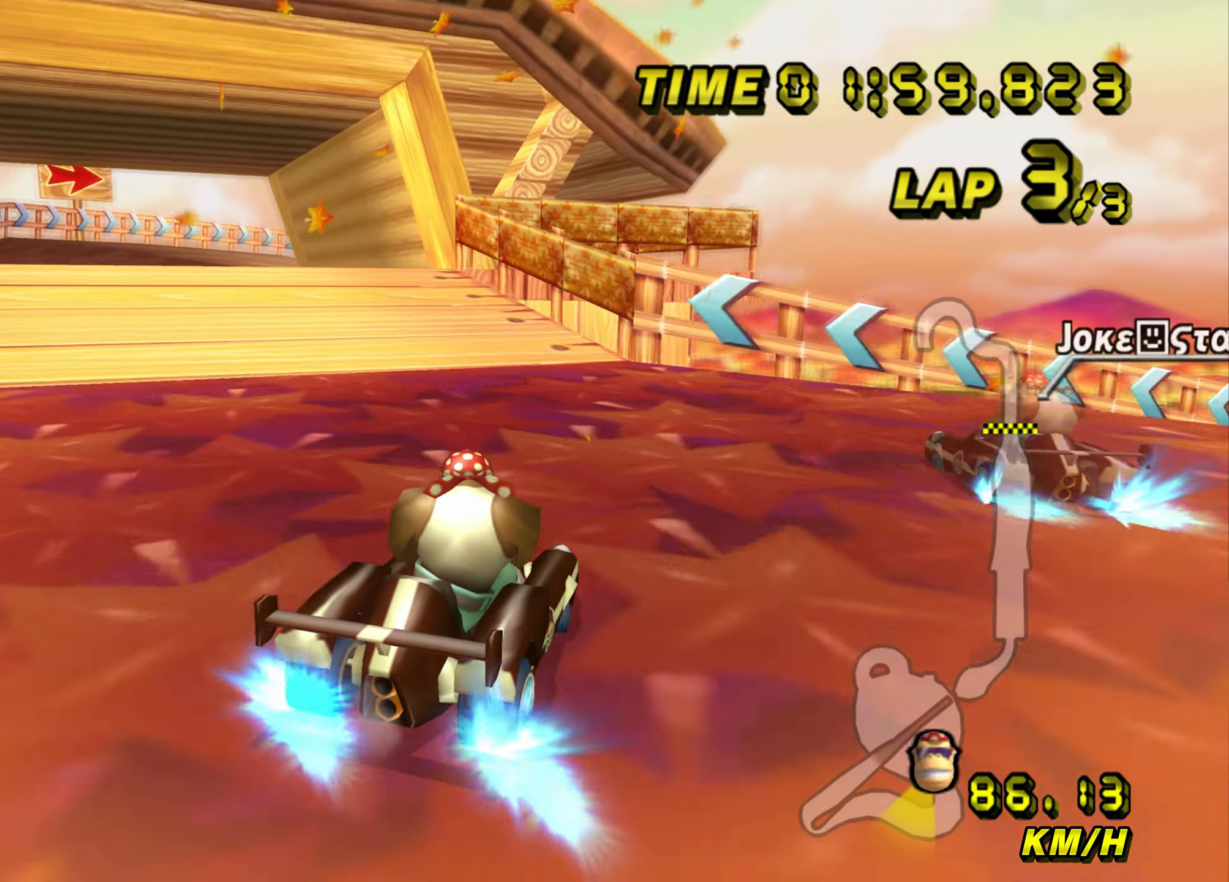
{"buttons": ["A", "R1"], "left_stick": "down-left", "events": [[500, "left_stick", "down-left"]]}
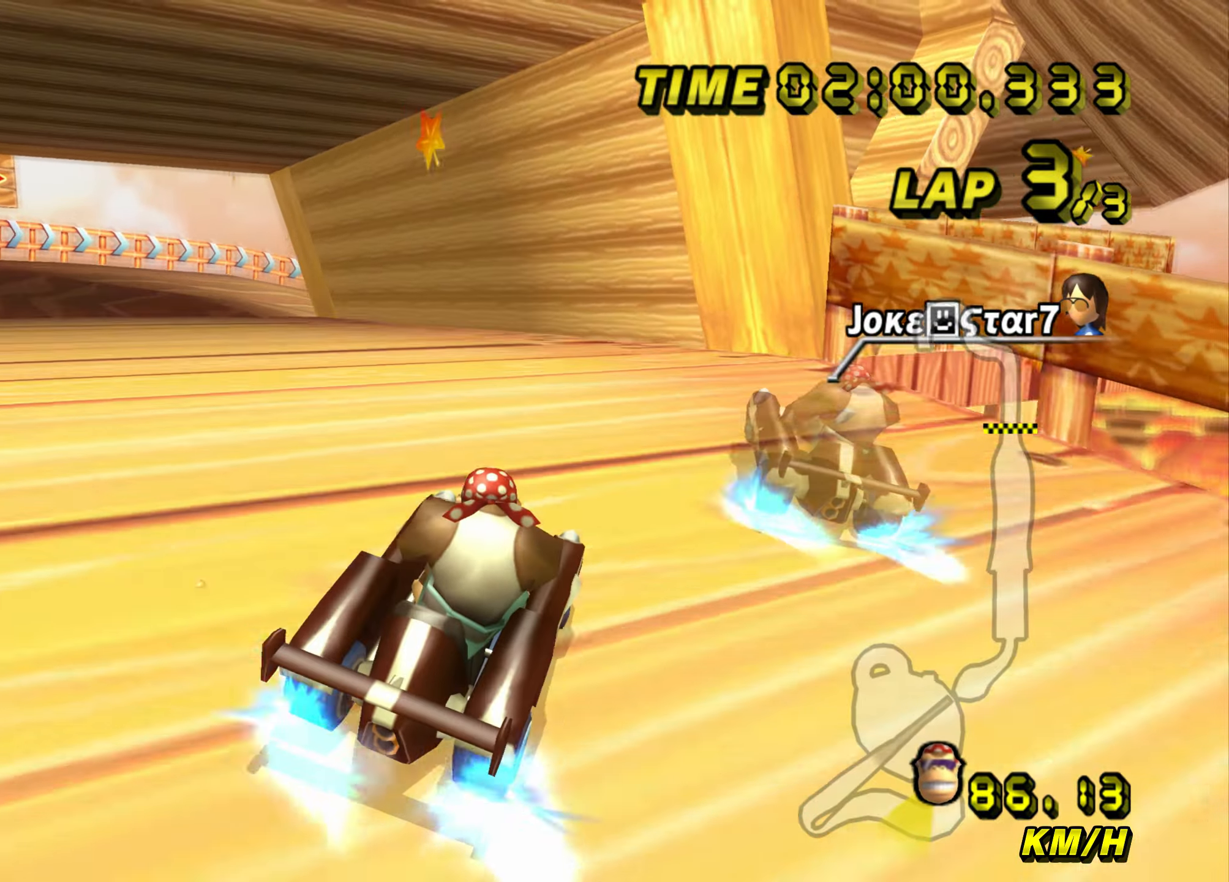
{"buttons": ["A", "R1"], "left_stick": "down", "events": [[17, "left_stick", "down"]]}
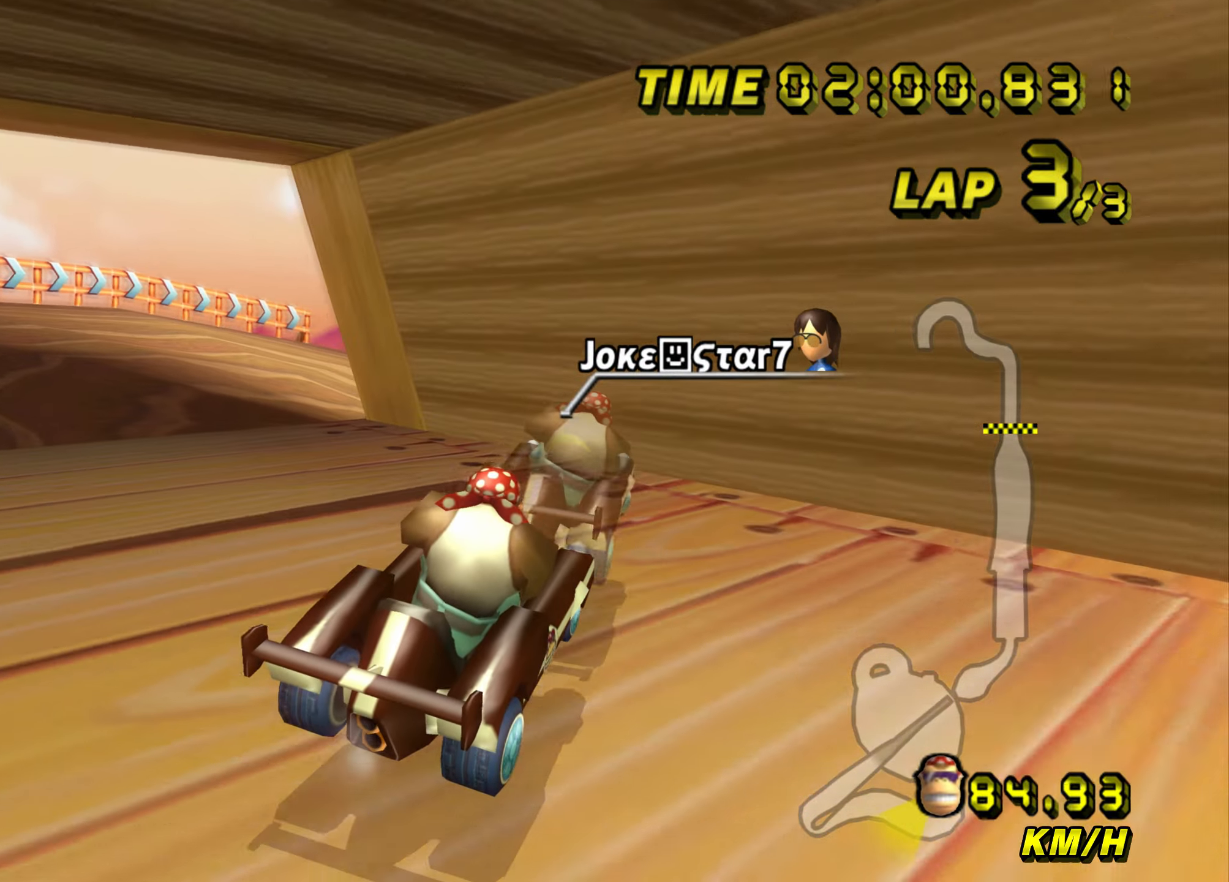
{"buttons": ["A", "R1"], "left_stick": "down-right", "events": [[117, "left_stick", "right"], [367, "left_stick", "down-right"]]}
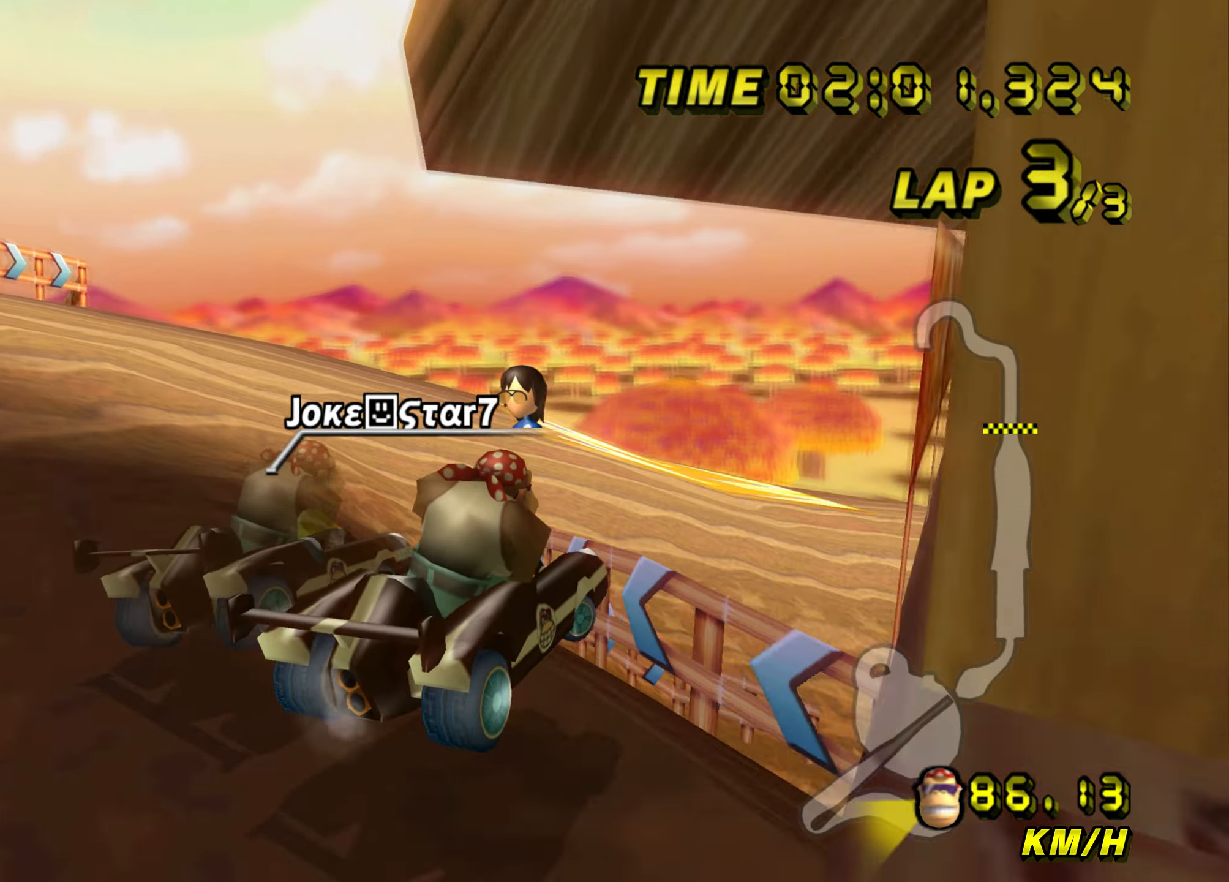
{"buttons": ["A", "R1"], "left_stick": "right", "events": [[84, "R1", "up"], [134, "R1", "down"], [417, "left_stick", "left"], [501, "left_stick", "right"]]}
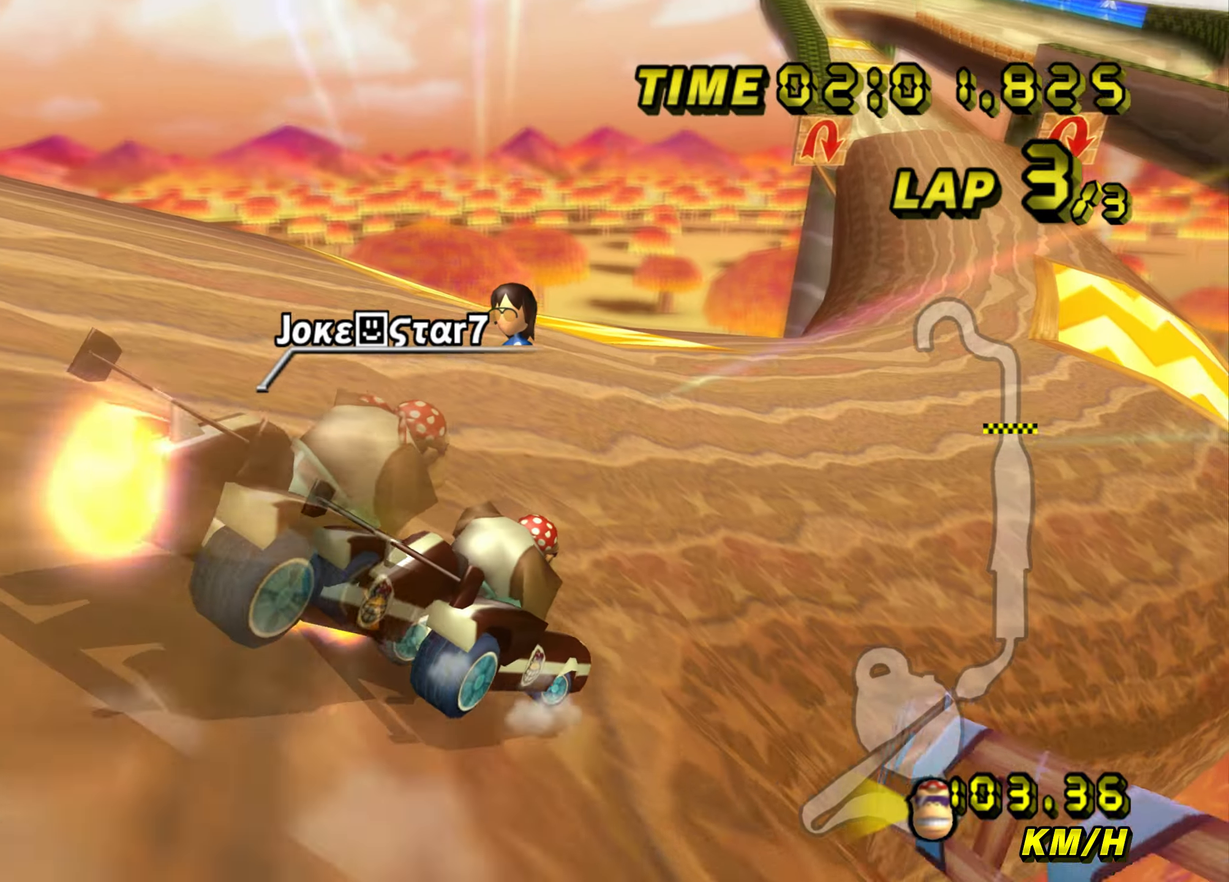
{"buttons": ["A", "R1"], "left_stick": "left", "events": [[67, "left_stick", "down"], [117, "left_stick", "left"], [250, "left_stick", "down-right"], [417, "R1", "up"], [450, "left_stick", "left"], [500, "R1", "down"]]}
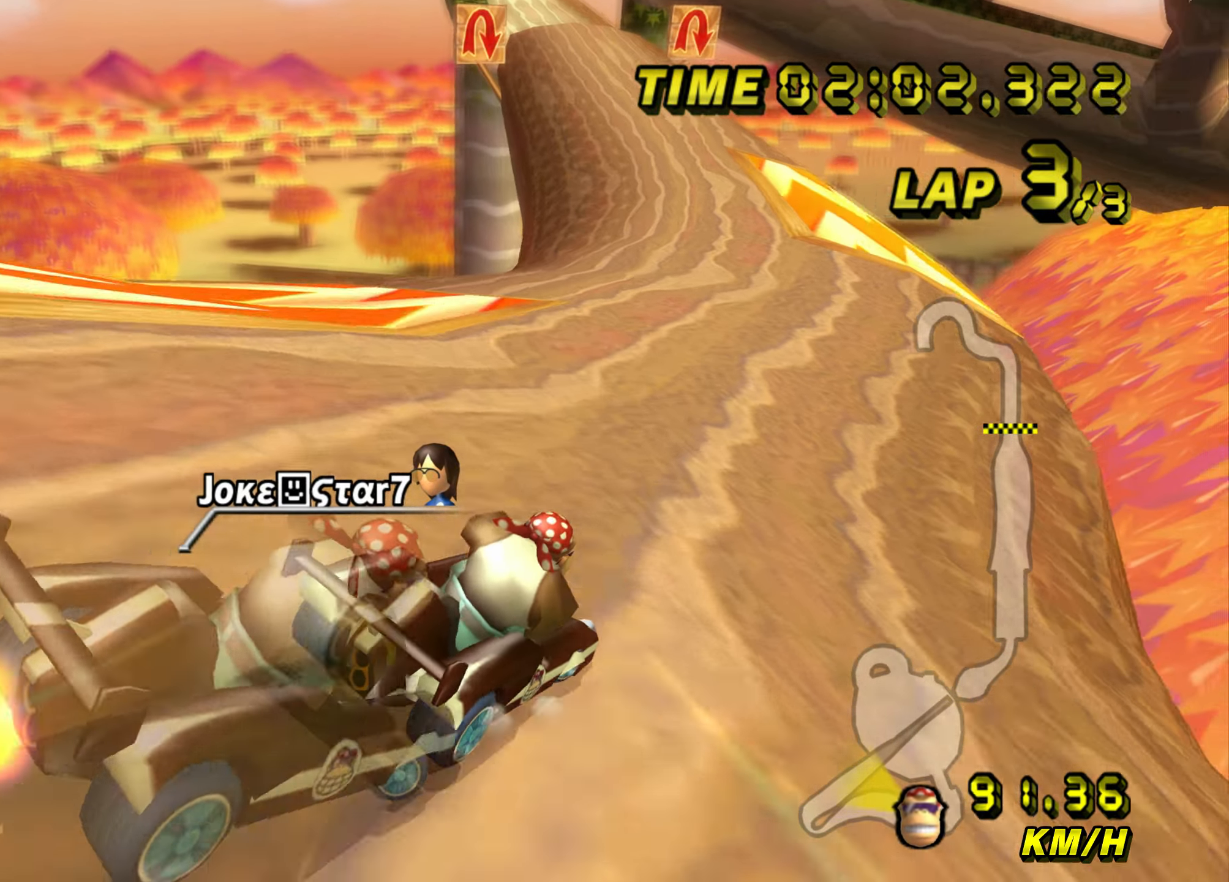
{"buttons": ["A", "R1"], "left_stick": "down-right", "events": [[267, "left_stick", "right"], [317, "left_stick", "down-right"]]}
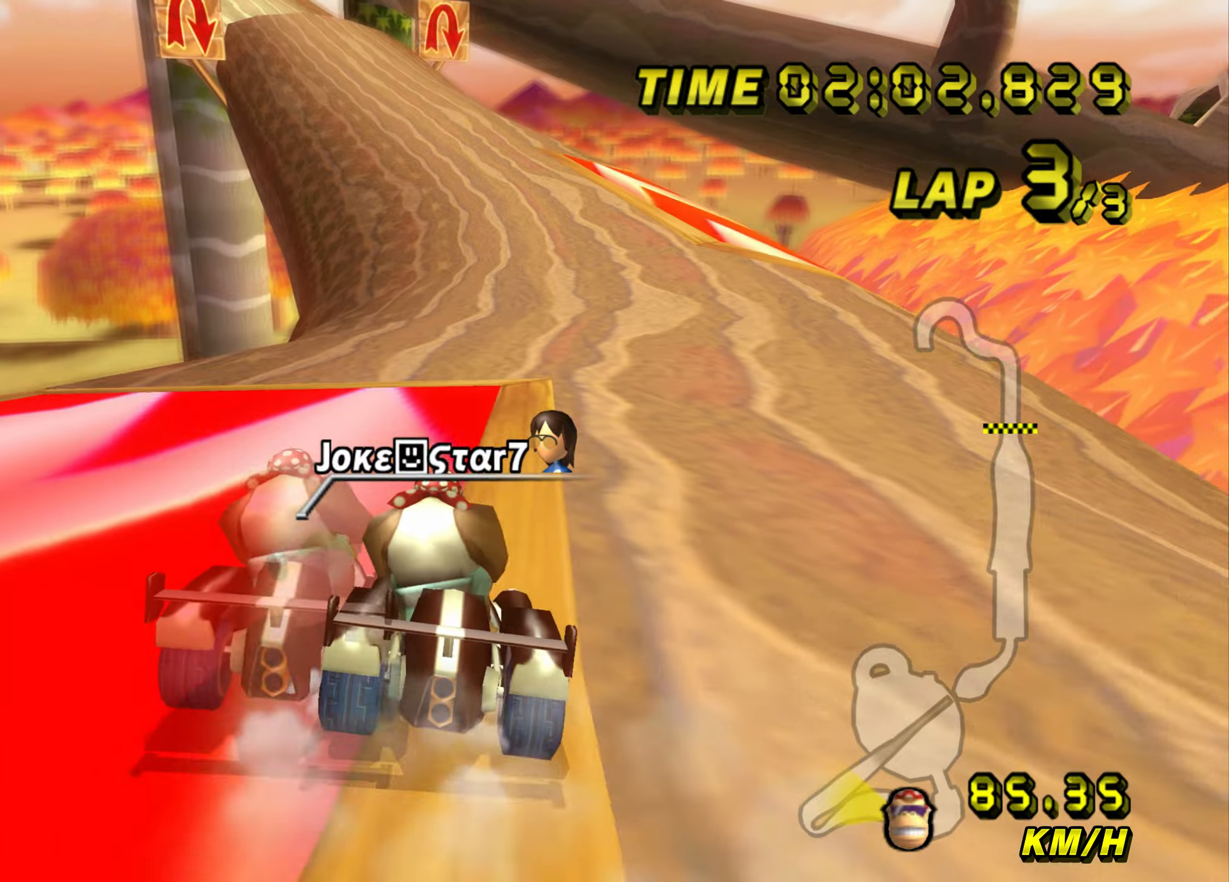
{"buttons": [], "left_stick": "left", "events": [[300, "left_stick", "left"], [384, "A", "up"], [484, "R1", "up"]]}
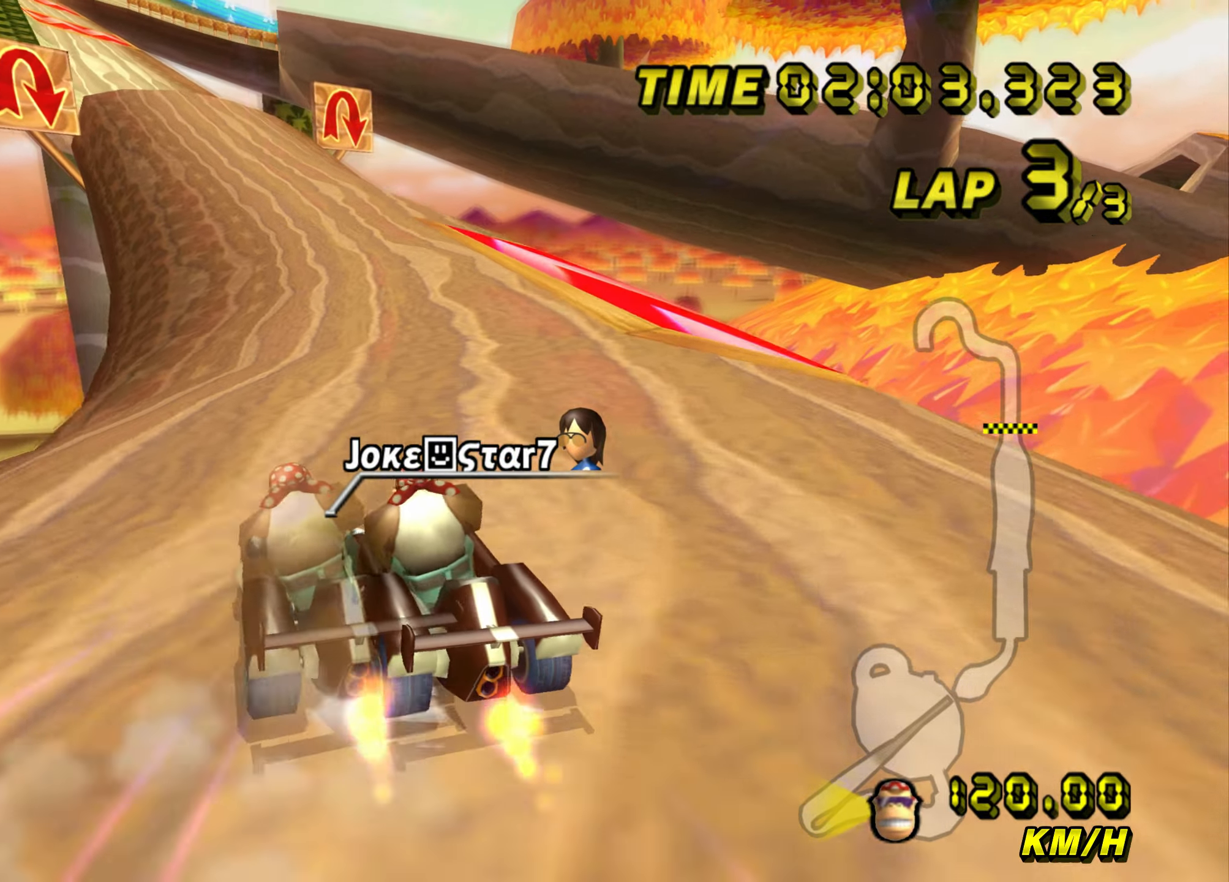
{"buttons": ["A"], "left_stick": "left", "events": [[33, "A", "down"]]}
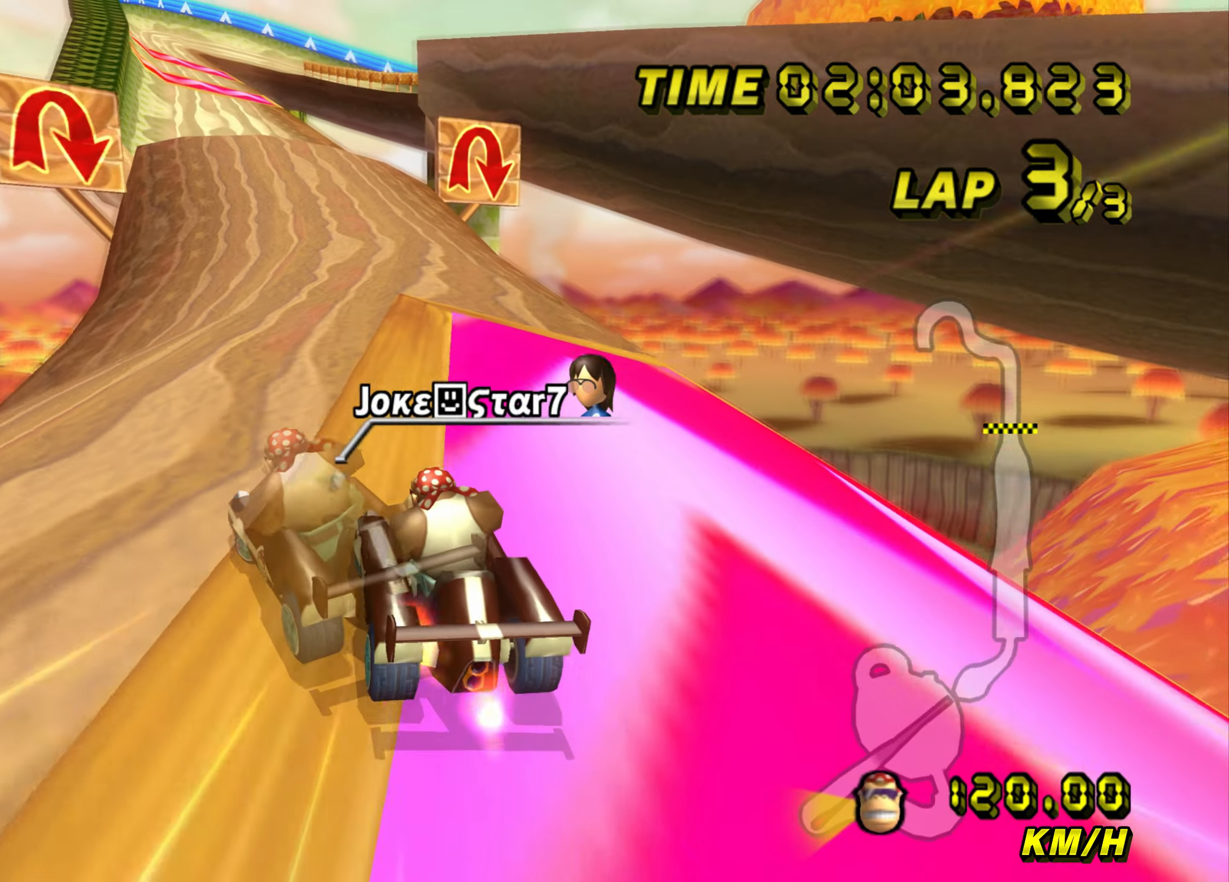
{"buttons": ["A"], "left_stick": "center", "events": [[300, "left_stick", "center"]]}
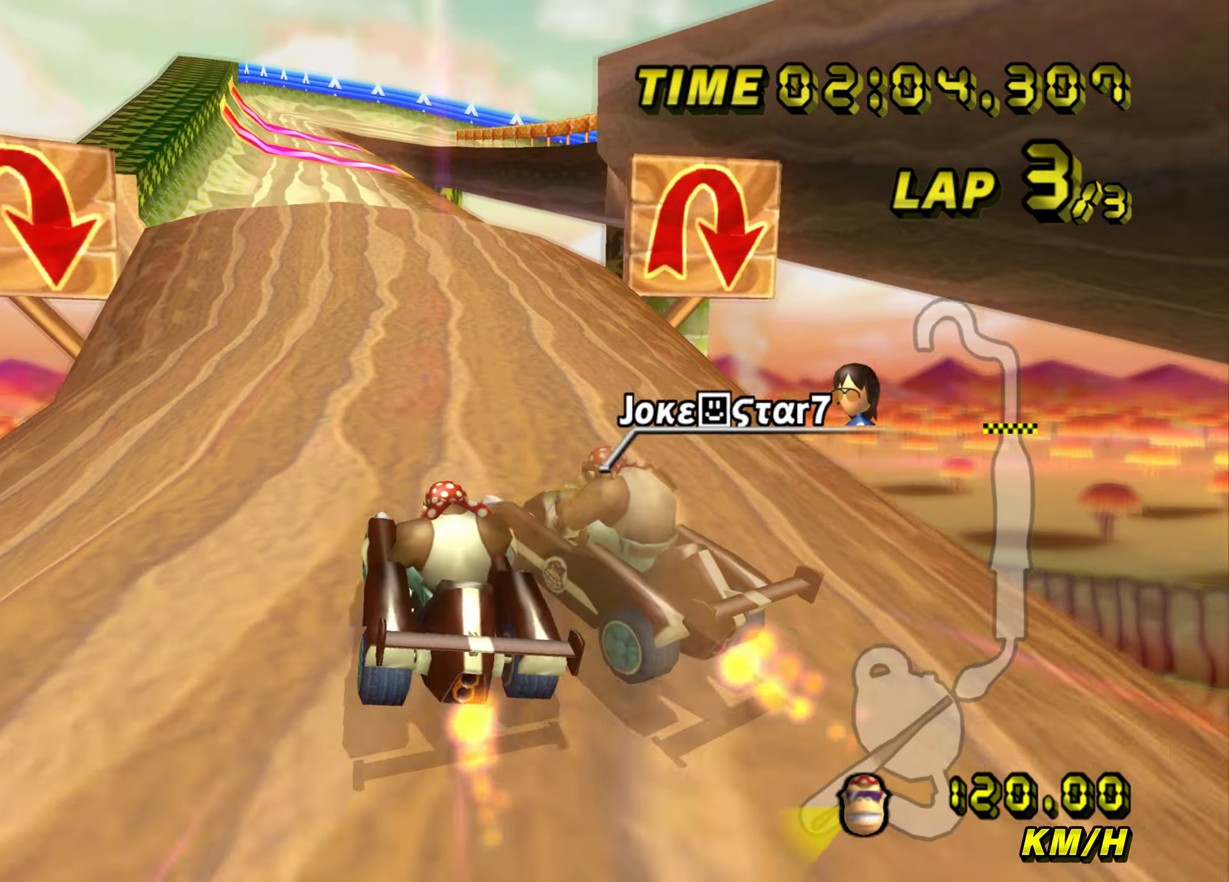
{"buttons": ["A", "R1"], "left_stick": "right", "events": [[50, "left_stick", "left"], [167, "left_stick", "center"], [450, "left_stick", "right"], [467, "R1", "down"]]}
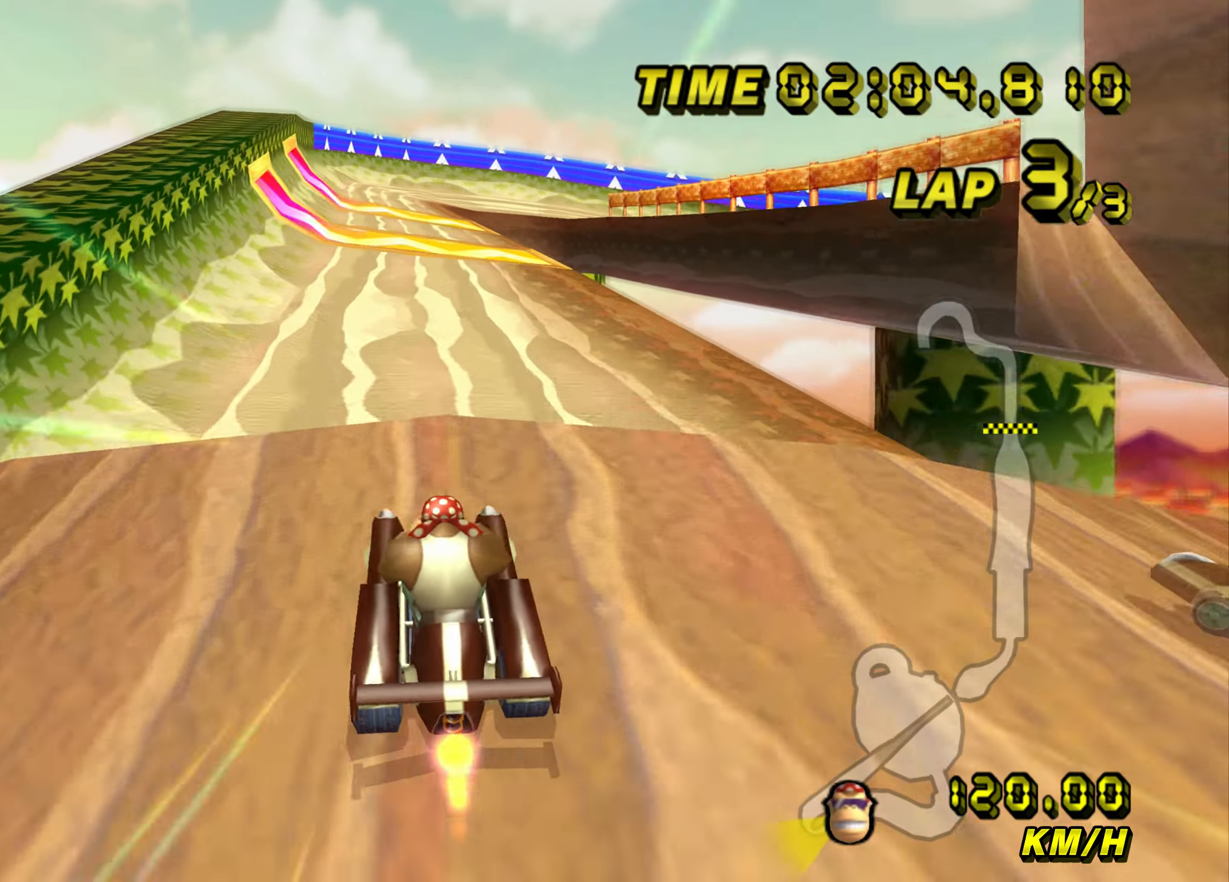
{"buttons": ["A", "R1"], "left_stick": "right", "events": [[51, "left_stick", "down-right"], [451, "left_stick", "right"]]}
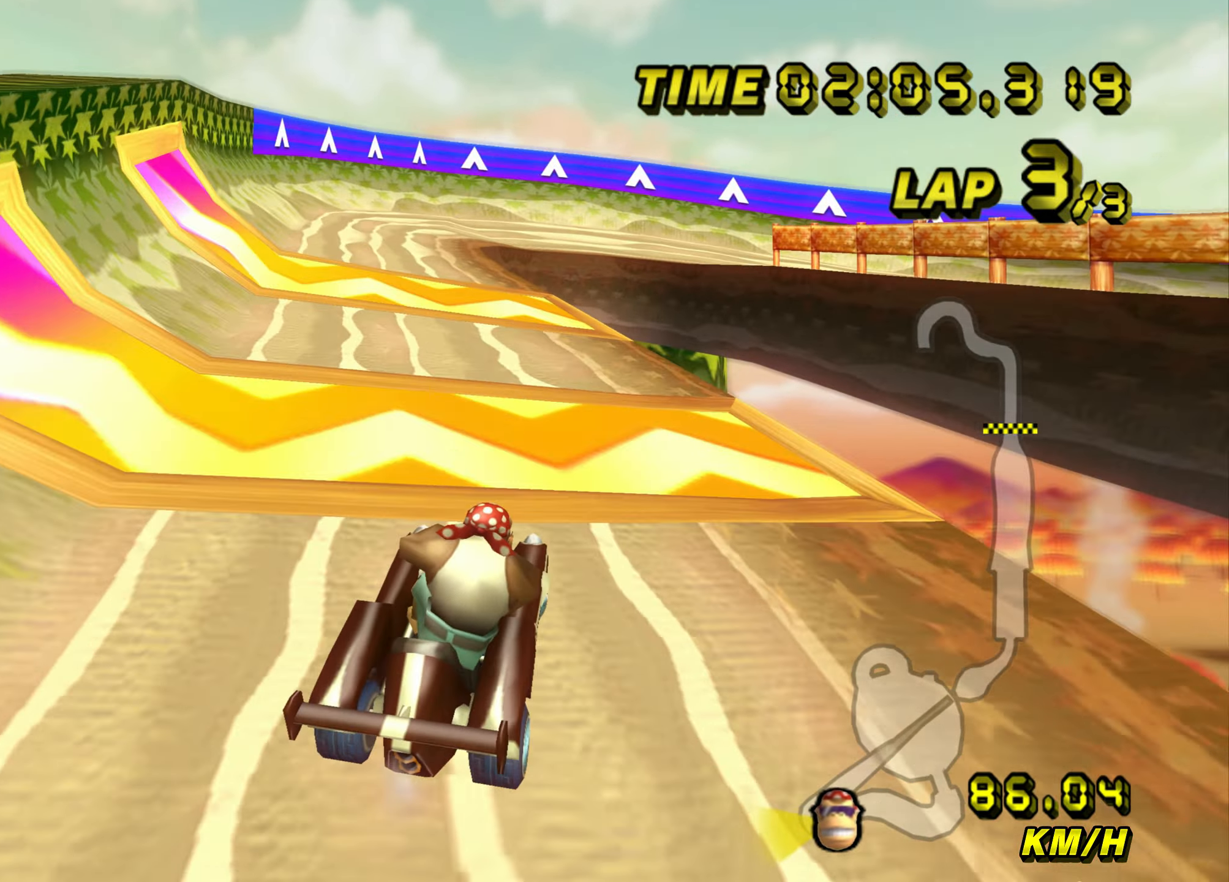
{"buttons": ["A", "R1"], "left_stick": "right", "events": []}
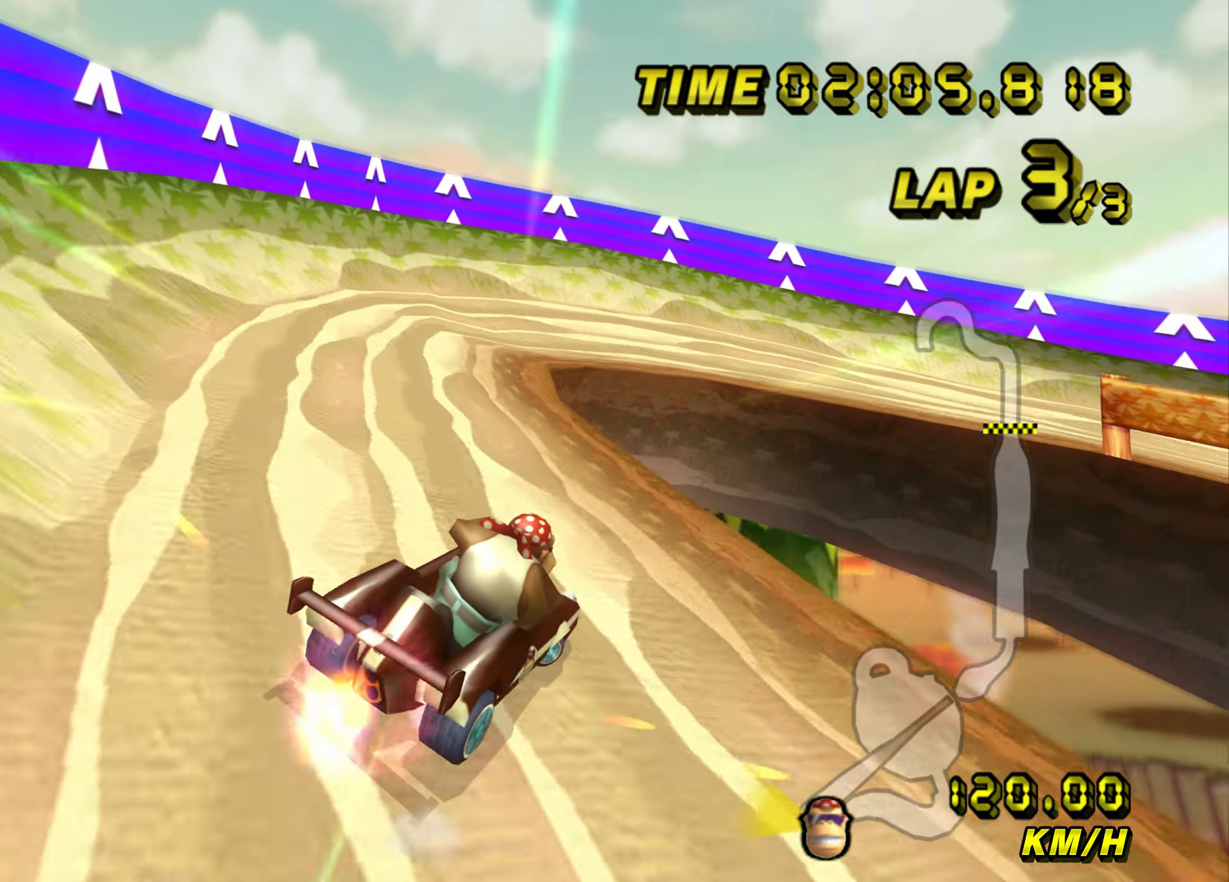
{"buttons": ["A"], "left_stick": "right", "events": [[284, "R1", "up"]]}
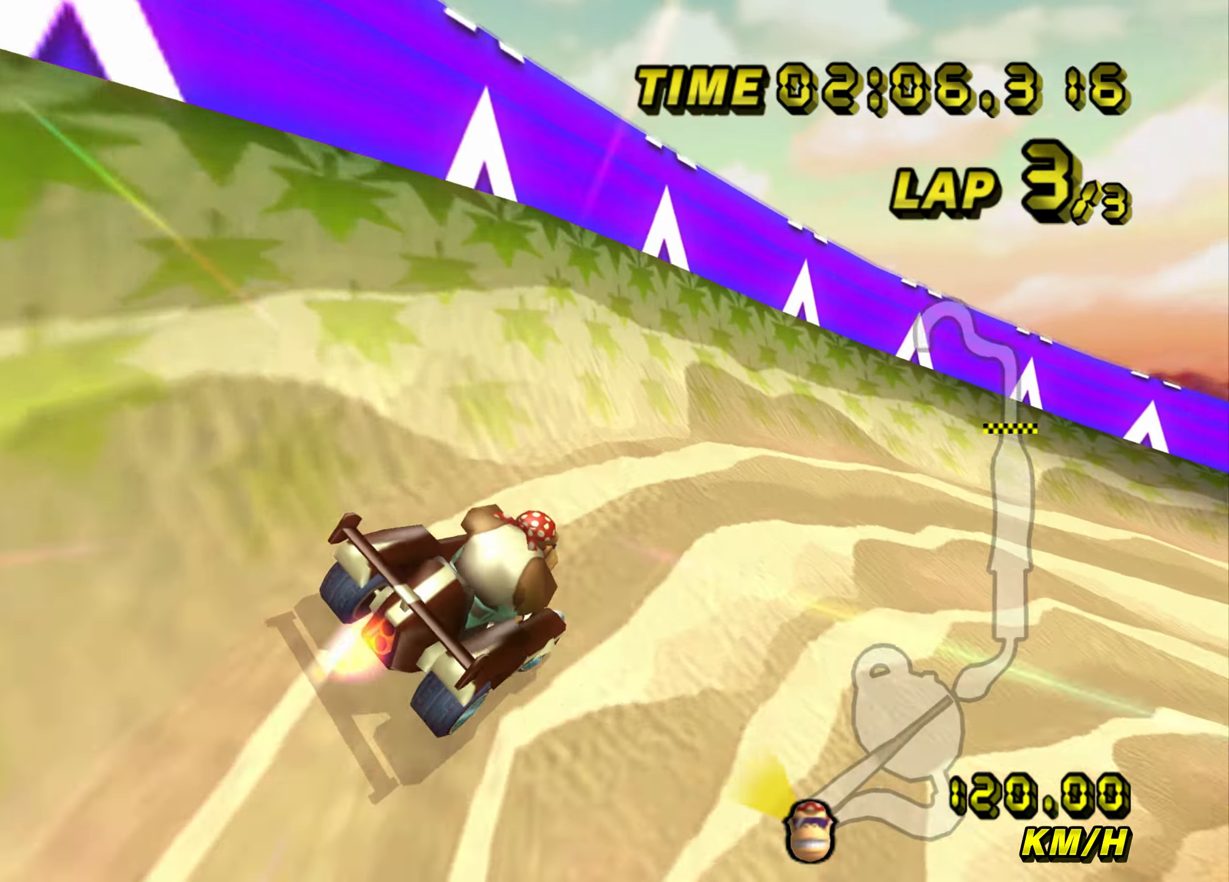
{"buttons": ["A"], "left_stick": "right", "events": [[167, "DPAD_DOWN", "down"], [183, "DPAD_DOWN", "up"], [267, "DPAD_DOWN", "down"], [300, "DPAD_DOWN", "up"], [334, "DPAD_DOWN", "down"], [350, "DPAD_DOWN", "up"], [350, "DPAD_RIGHT", "down"], [384, "DPAD_RIGHT", "up"], [450, "DPAD_DOWN", "down"], [467, "DPAD_DOWN", "up"], [467, "DPAD_LEFT", "down"], [500, "DPAD_LEFT", "up"]]}
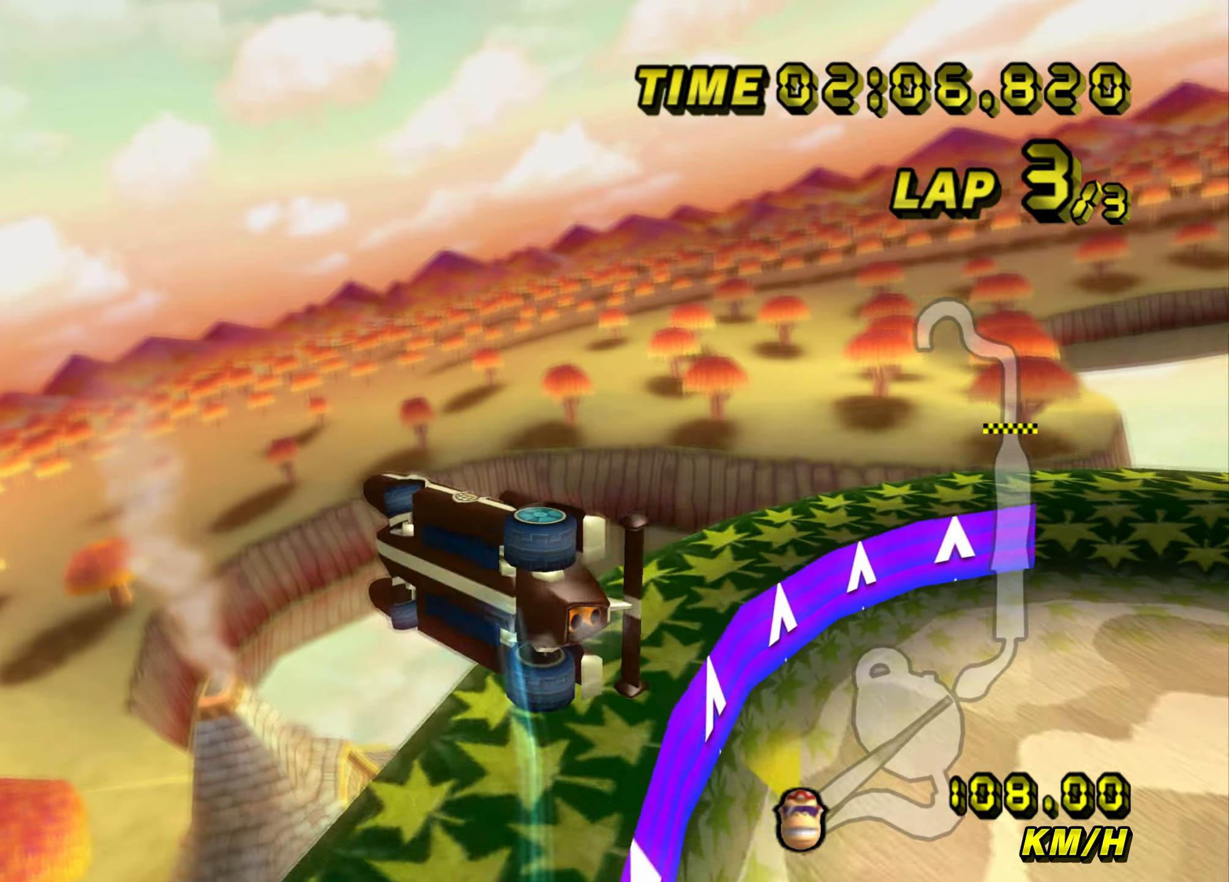
{"buttons": ["A"], "left_stick": "right", "events": []}
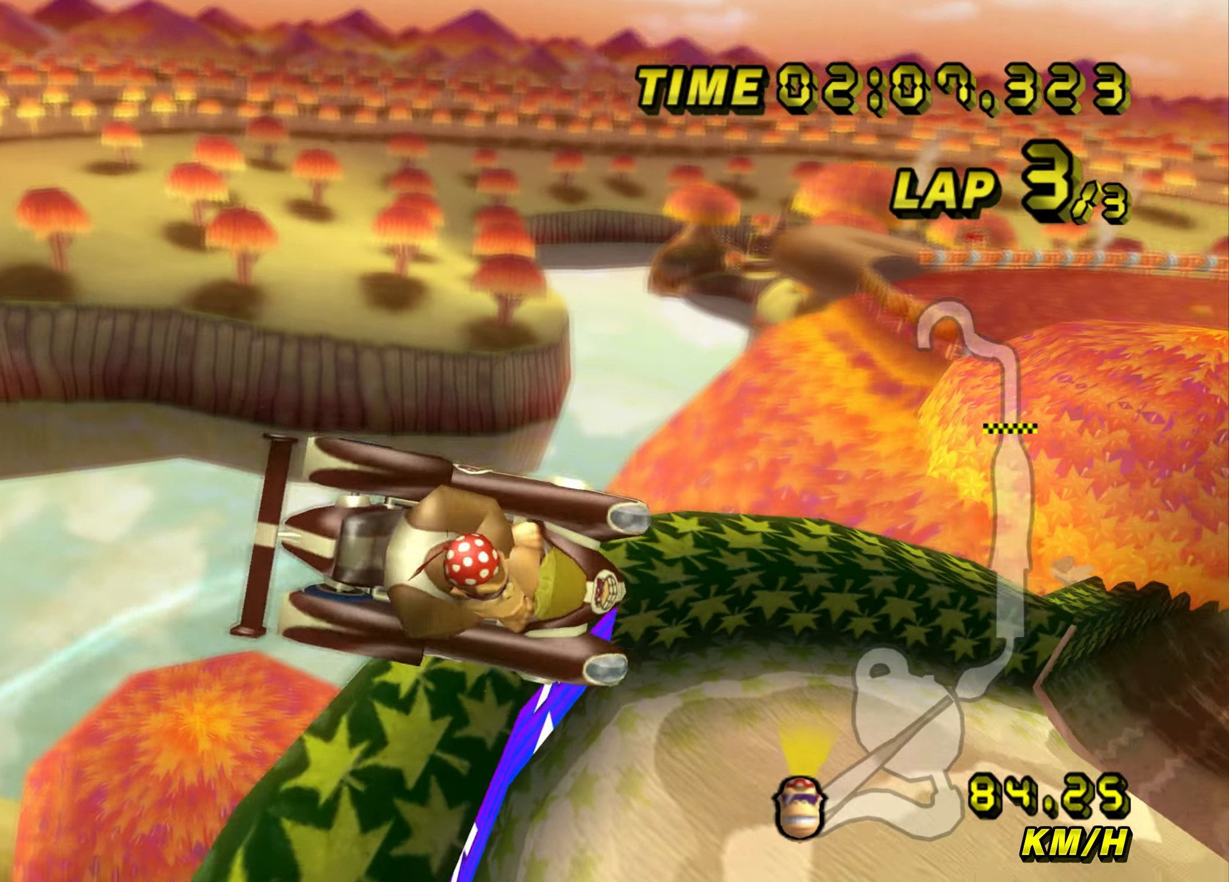
{"buttons": ["A"], "left_stick": "center", "events": [[467, "left_stick", "center"]]}
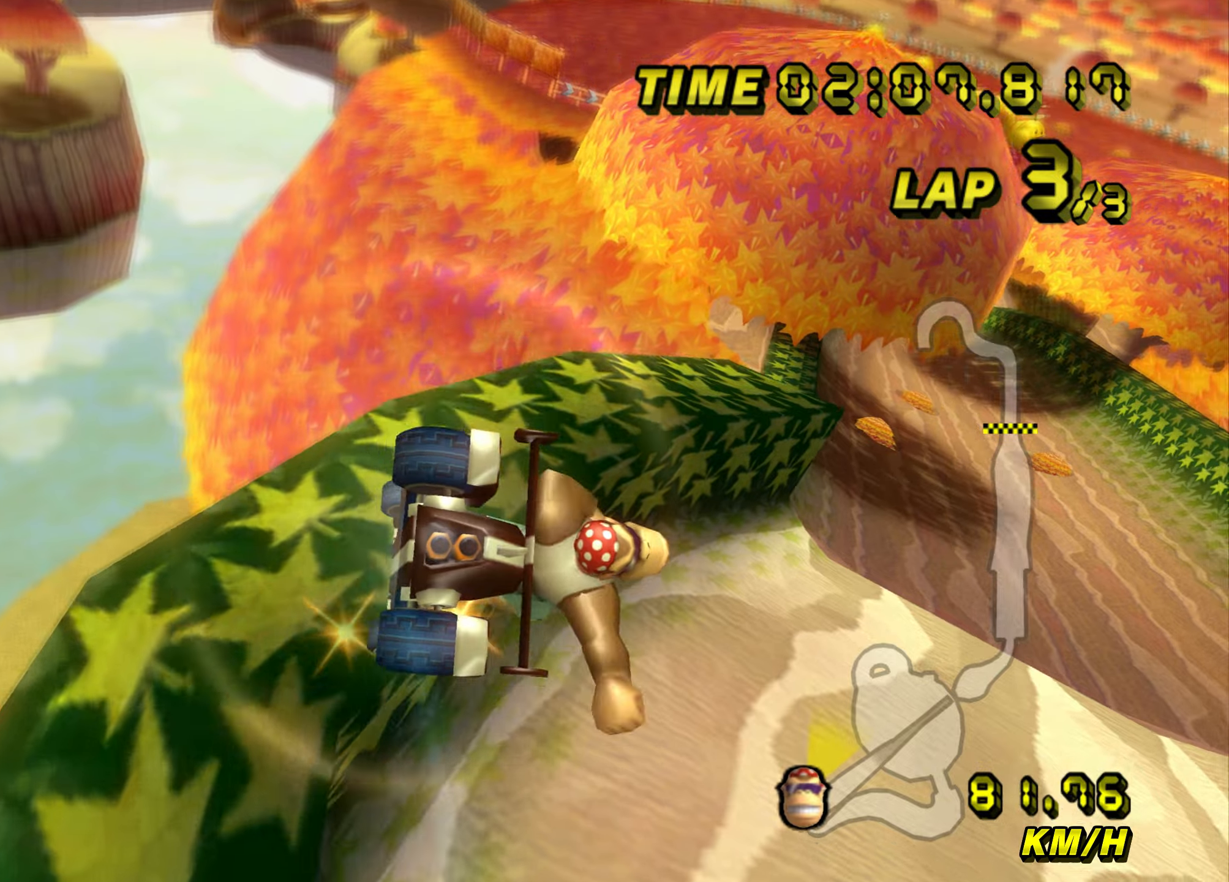
{"buttons": ["A"], "left_stick": "left", "events": [[100, "left_stick", "left"]]}
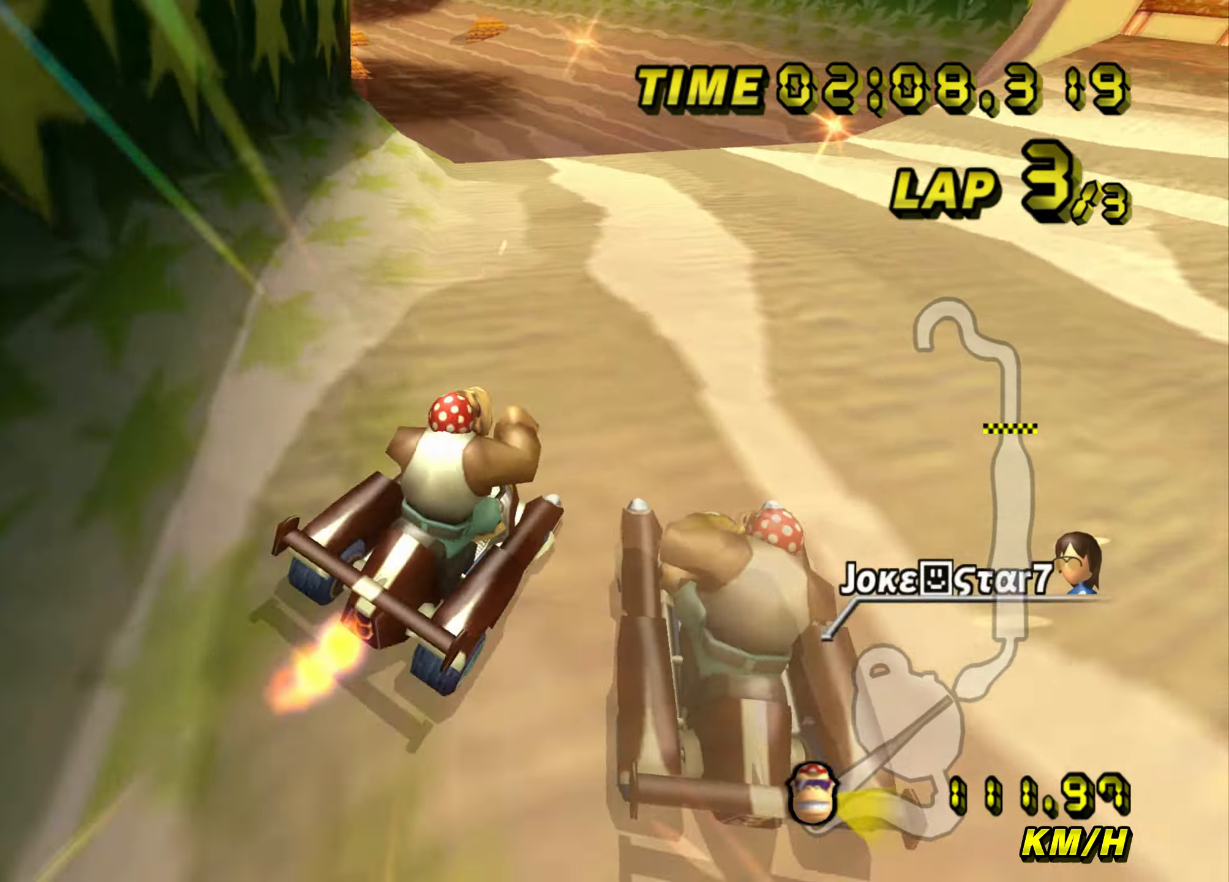
{"buttons": ["A"], "left_stick": "left", "events": []}
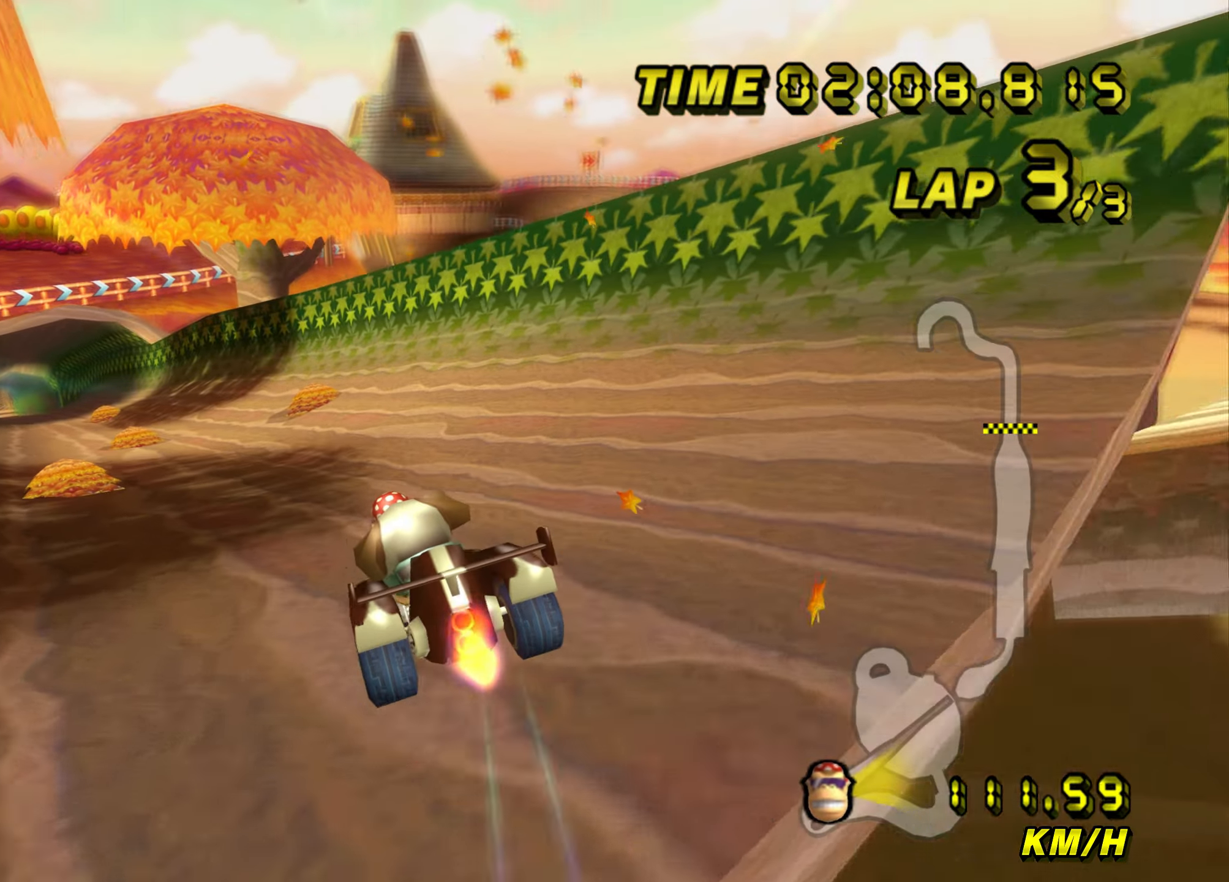
{"buttons": ["A"], "left_stick": "center", "events": [[333, "left_stick", "center"]]}
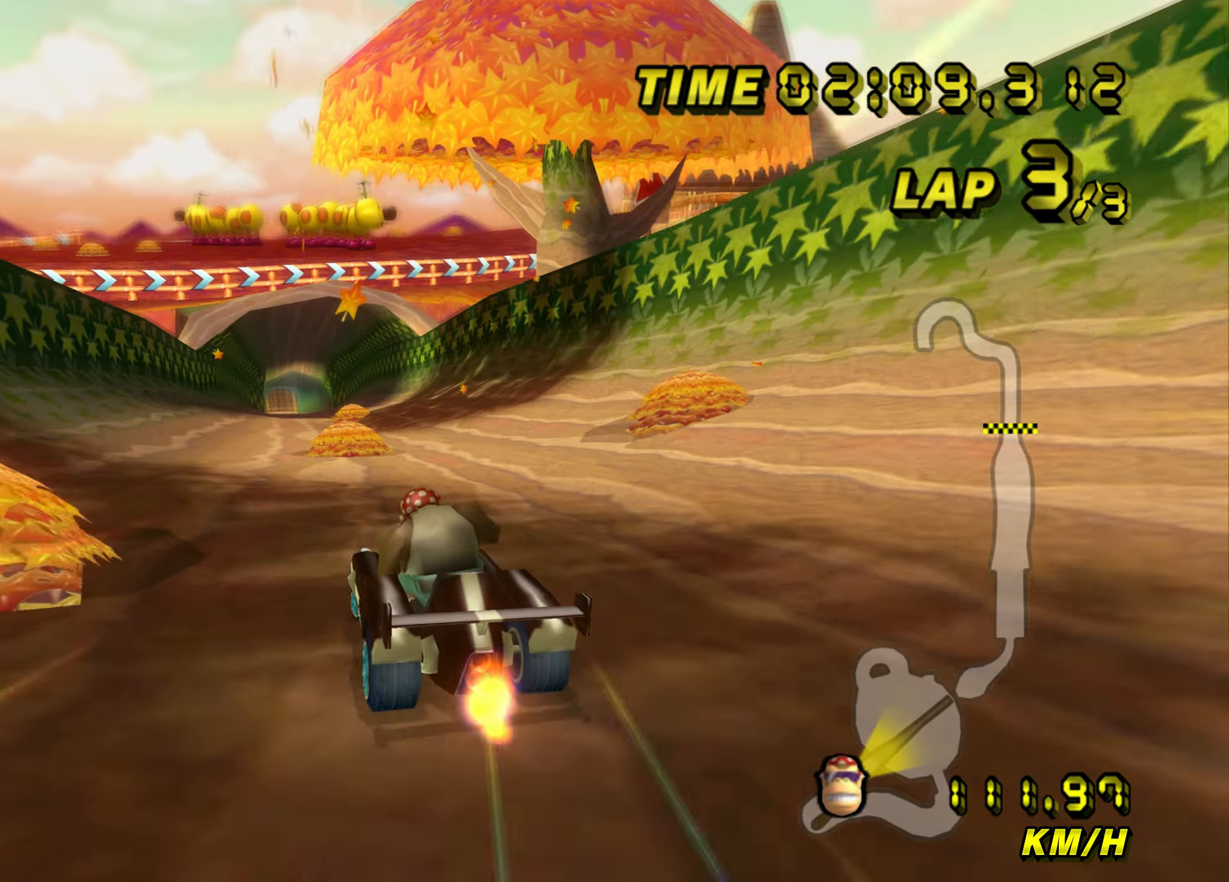
{"buttons": ["A"], "left_stick": "center", "events": [[367, "left_stick", "left"], [434, "left_stick", "center"]]}
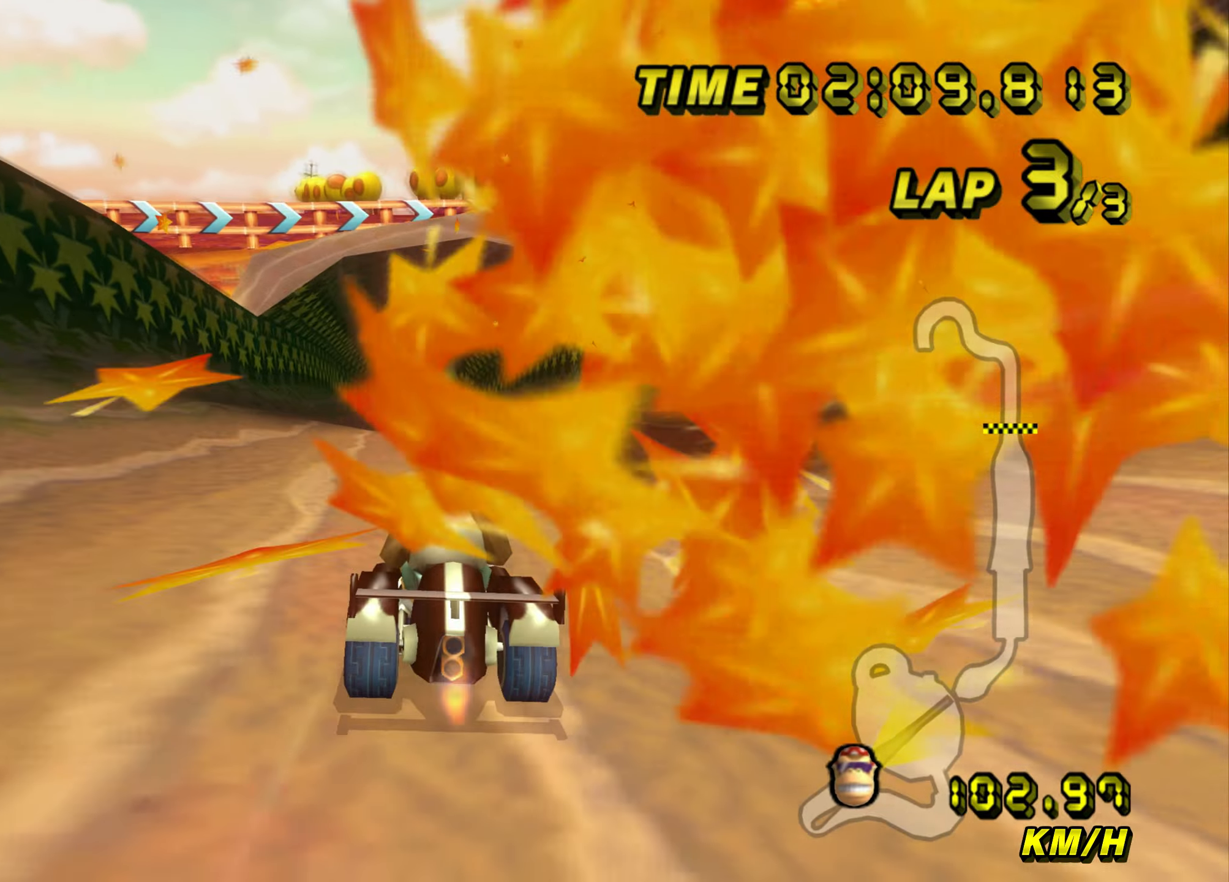
{"buttons": ["A"], "left_stick": "center", "events": [[283, "left_stick", "left"], [333, "left_stick", "center"]]}